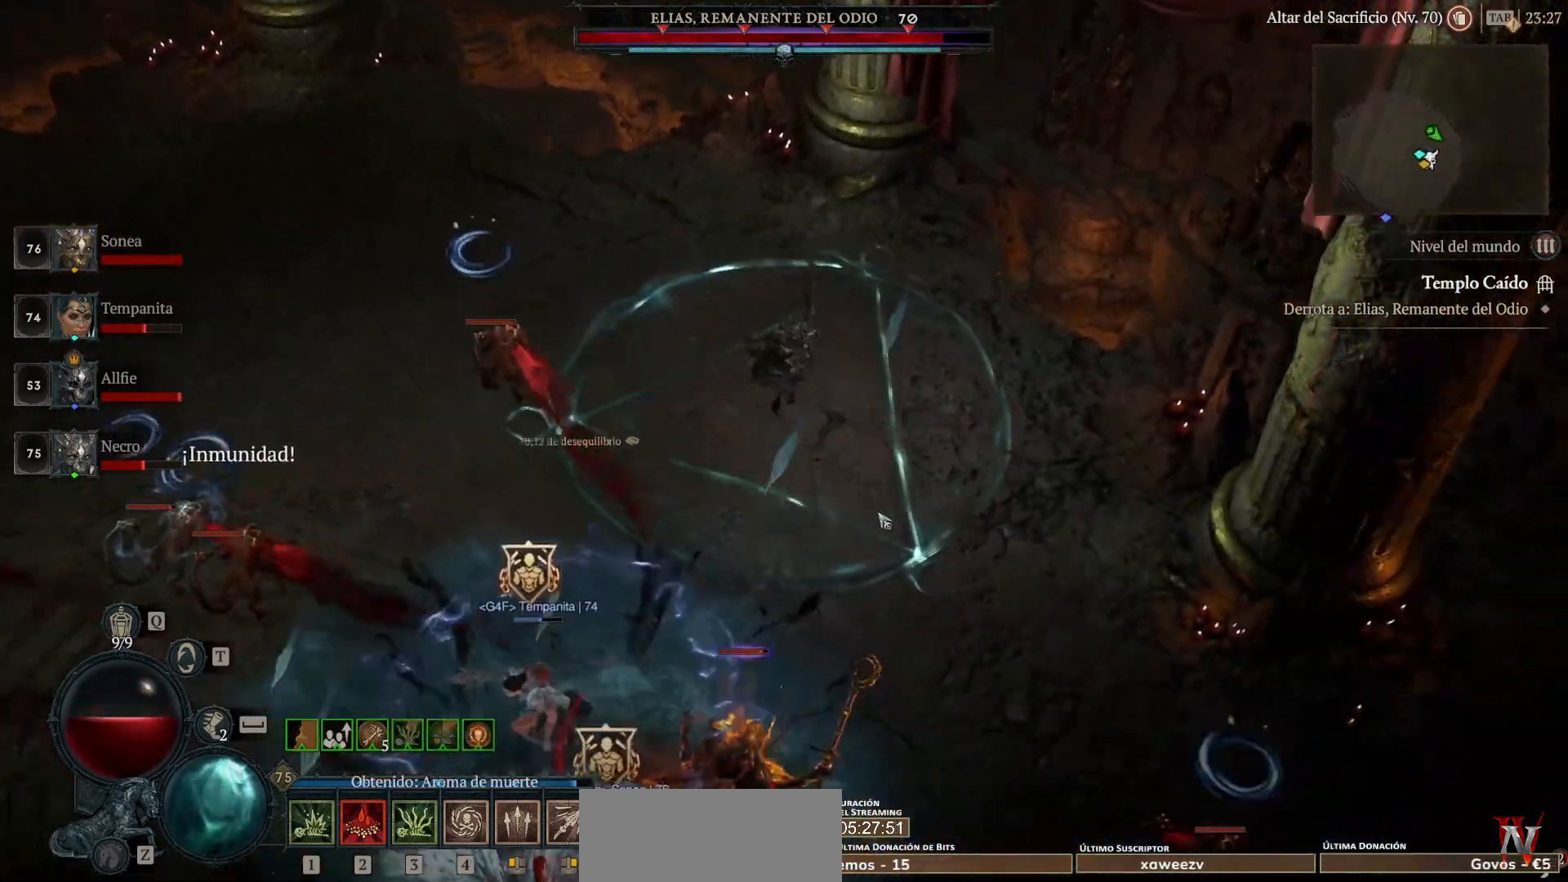
Gameplay with keyboard and mouse; each line is a JSON object with the keys and mouse buttons held at the frame after it. "events" lists presses ("down") and releases ("up") of "a", "caps_lock", "ctrl", "d", "return", "s", "shift_l", "shift_r", "space", "tab", "w", "mouse_left", "mouse_wheel" and "mouse_right" between this image and that frame as [ms after this image, input, new state], when the widget could be followed in between. "mouse_left", "mouse_wheel", "mouse_right" = the "left", "wheel", "right" buttons of the "mouse" list. No other keys are recorded. "wheel" means that the mouse wheel is clicked or scrolled. Not read: mouse_move.
{"keys": [], "mouse": ["left"], "events": []}
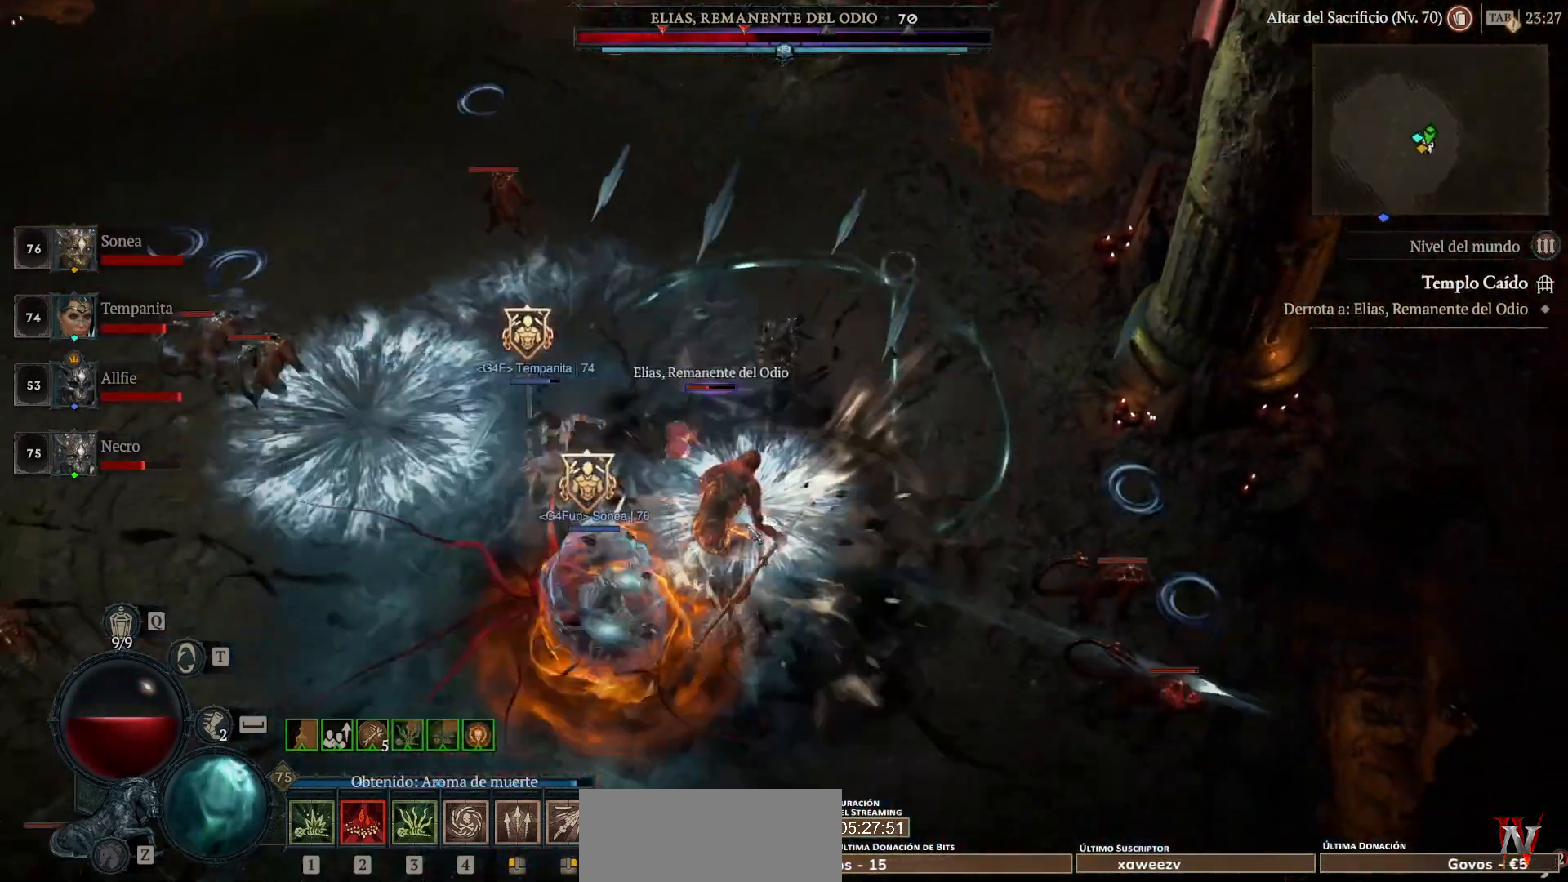
{"keys": [], "mouse": ["left"], "events": []}
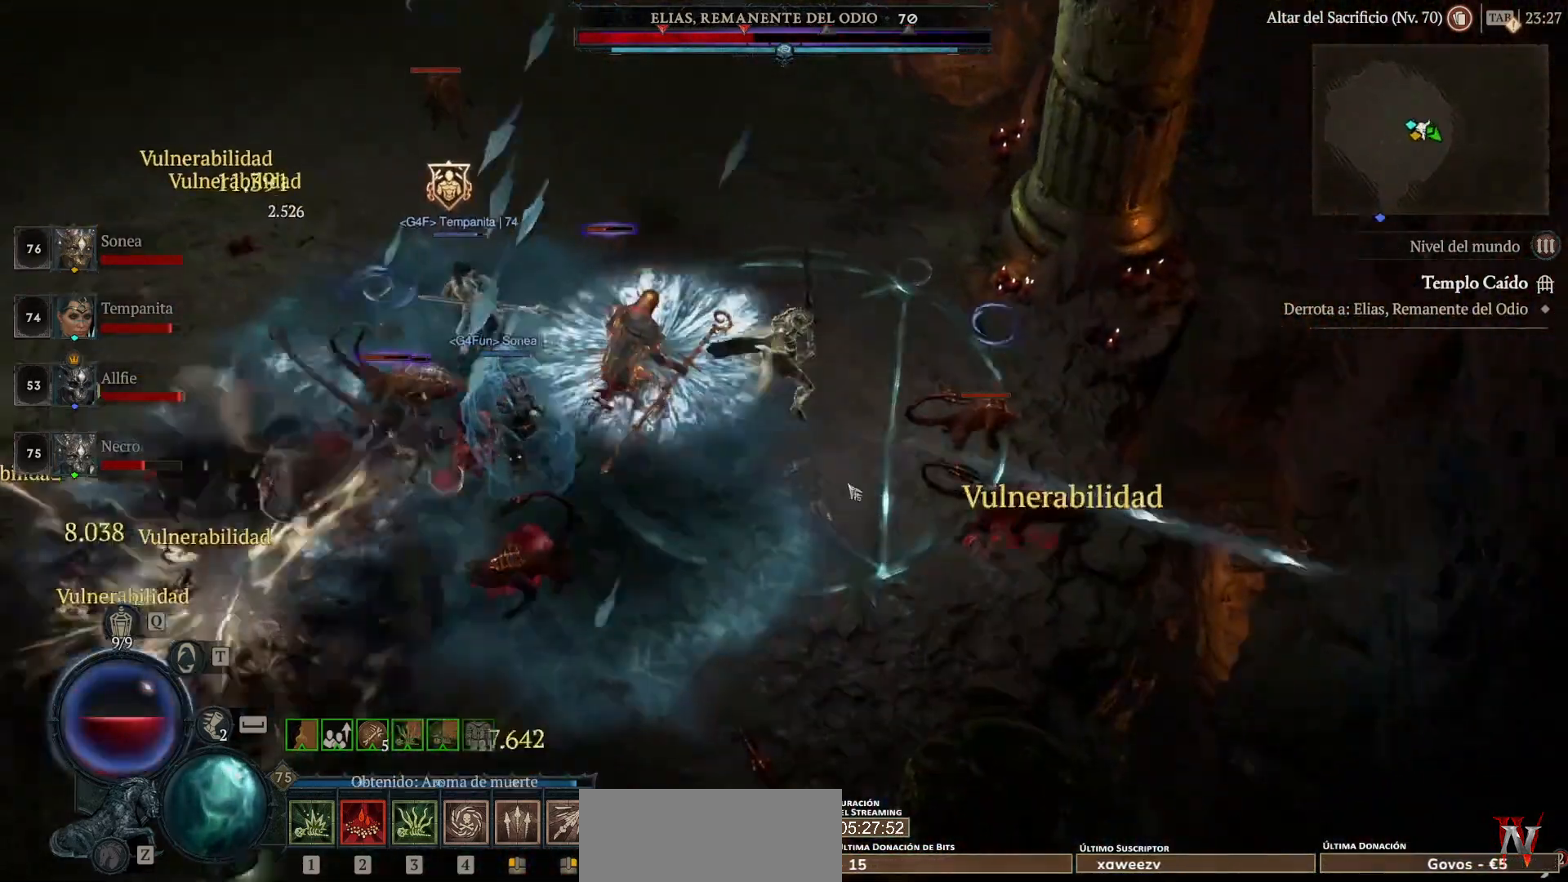
{"keys": [], "mouse": [], "events": [[200, "mouse_left", "up"]]}
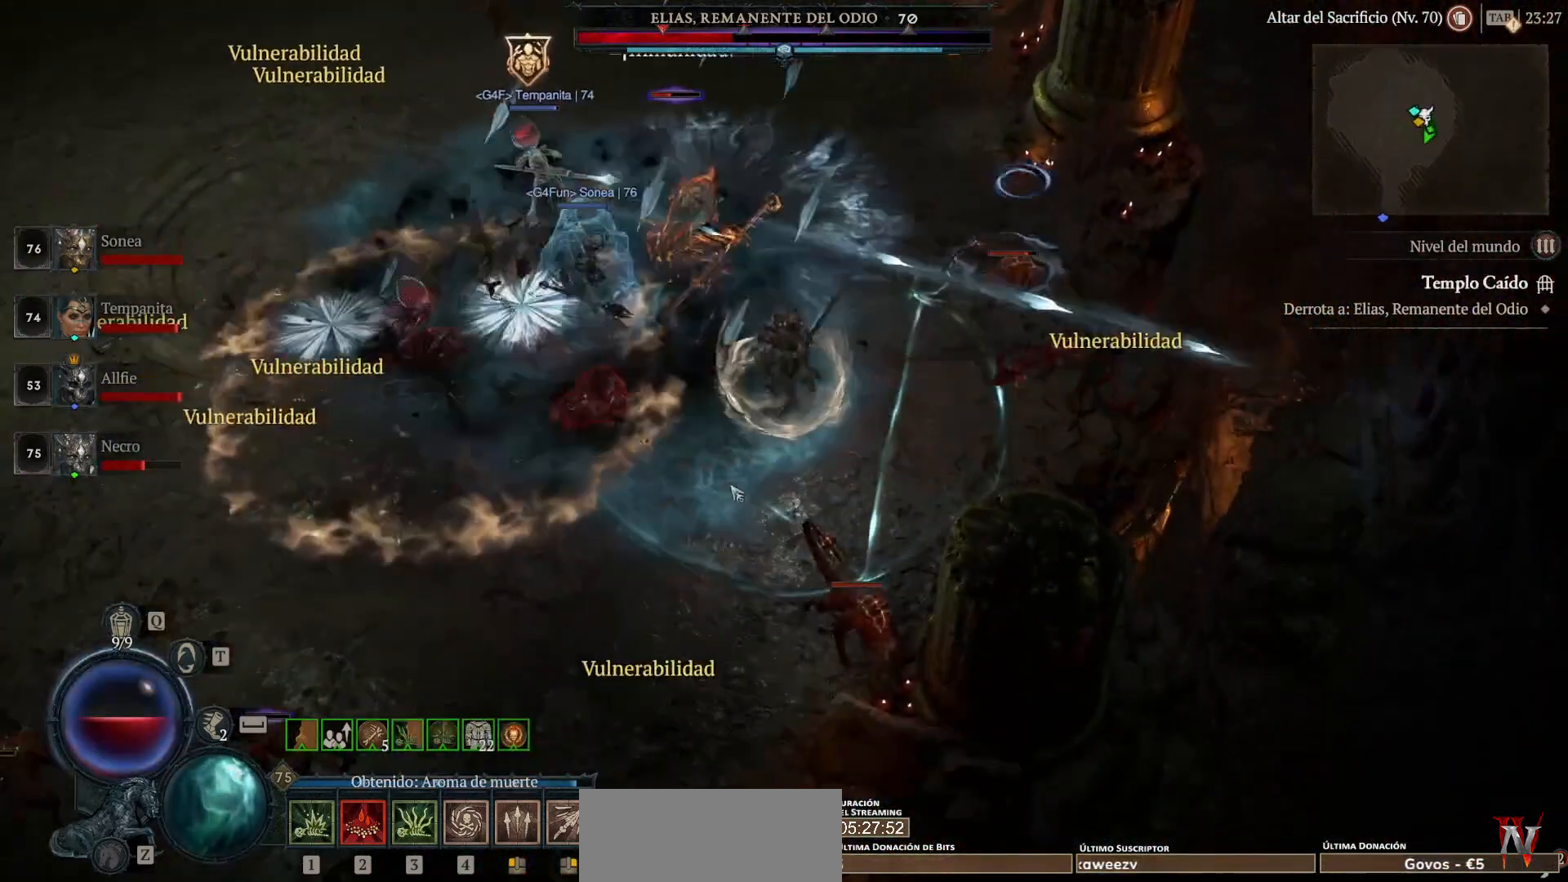
{"keys": [], "mouse": [], "events": []}
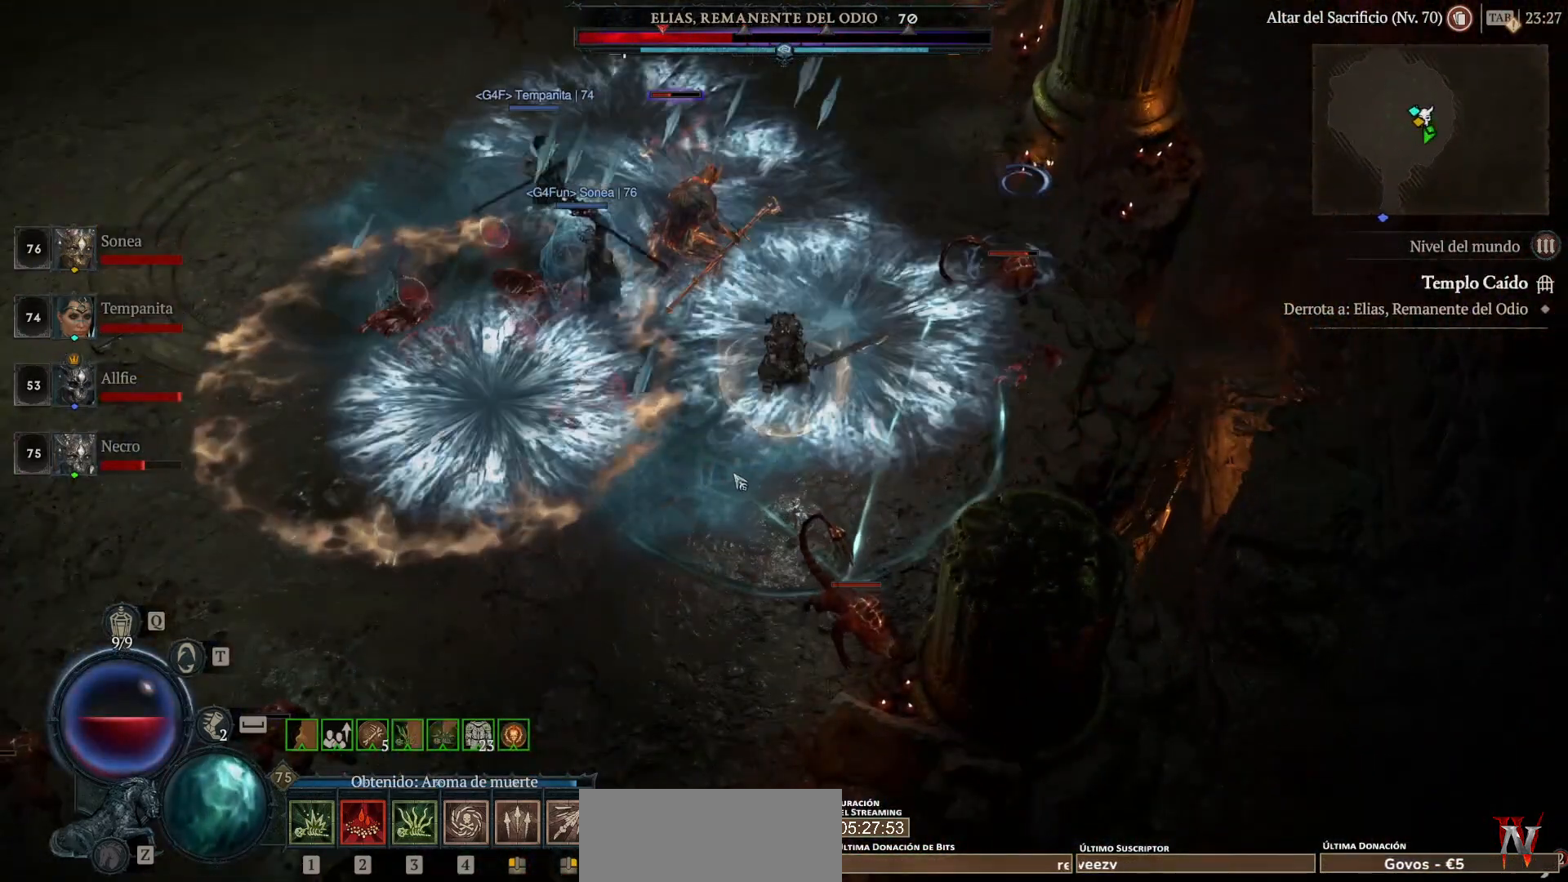
{"keys": [], "mouse": [], "events": []}
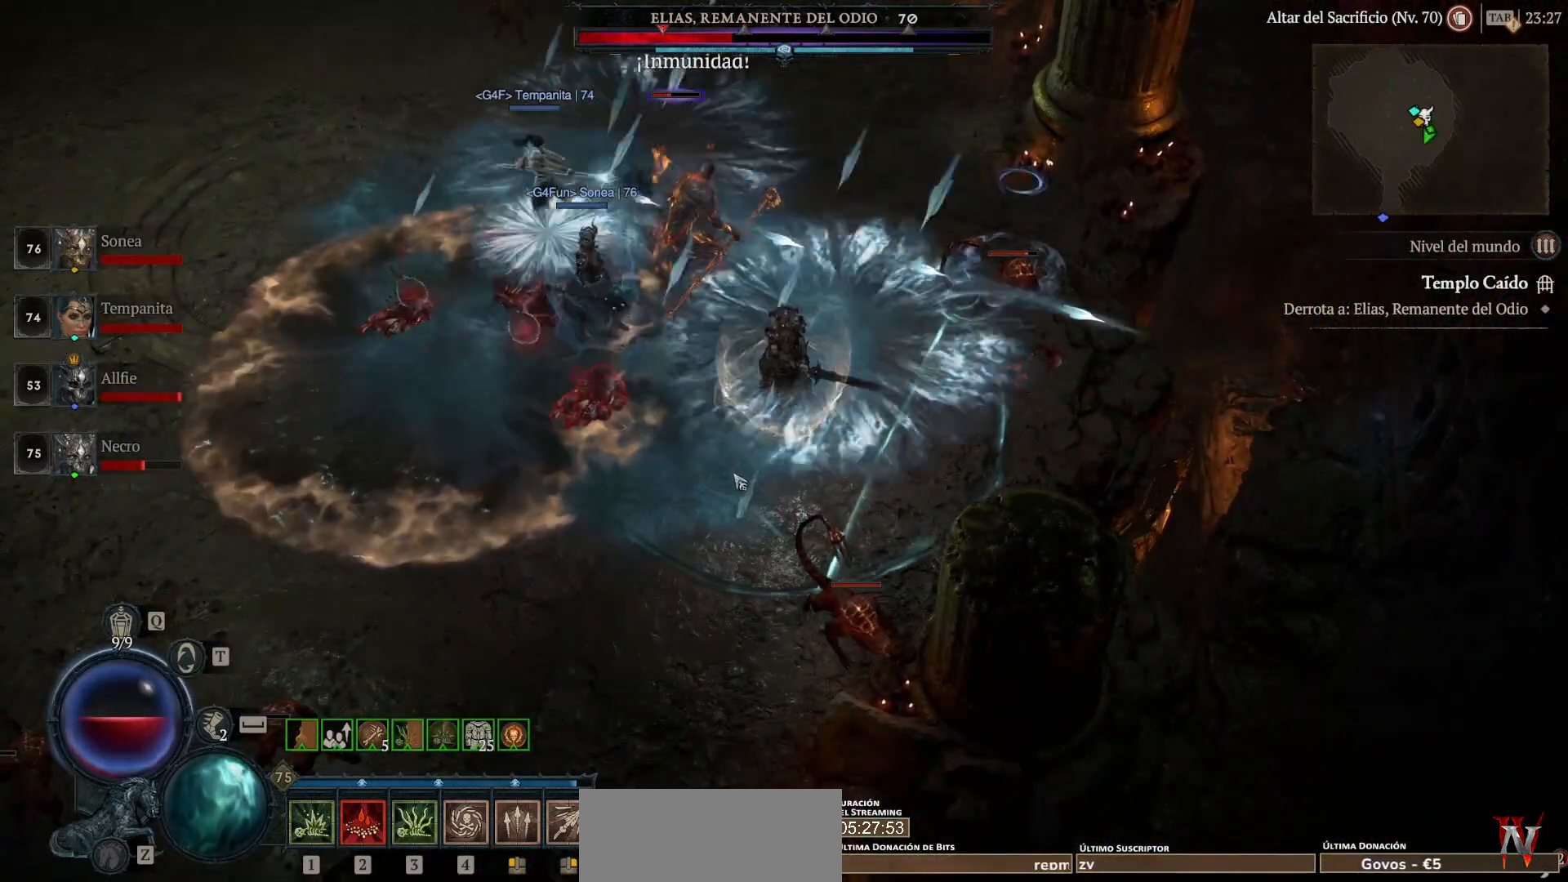
{"keys": [], "mouse": [], "events": []}
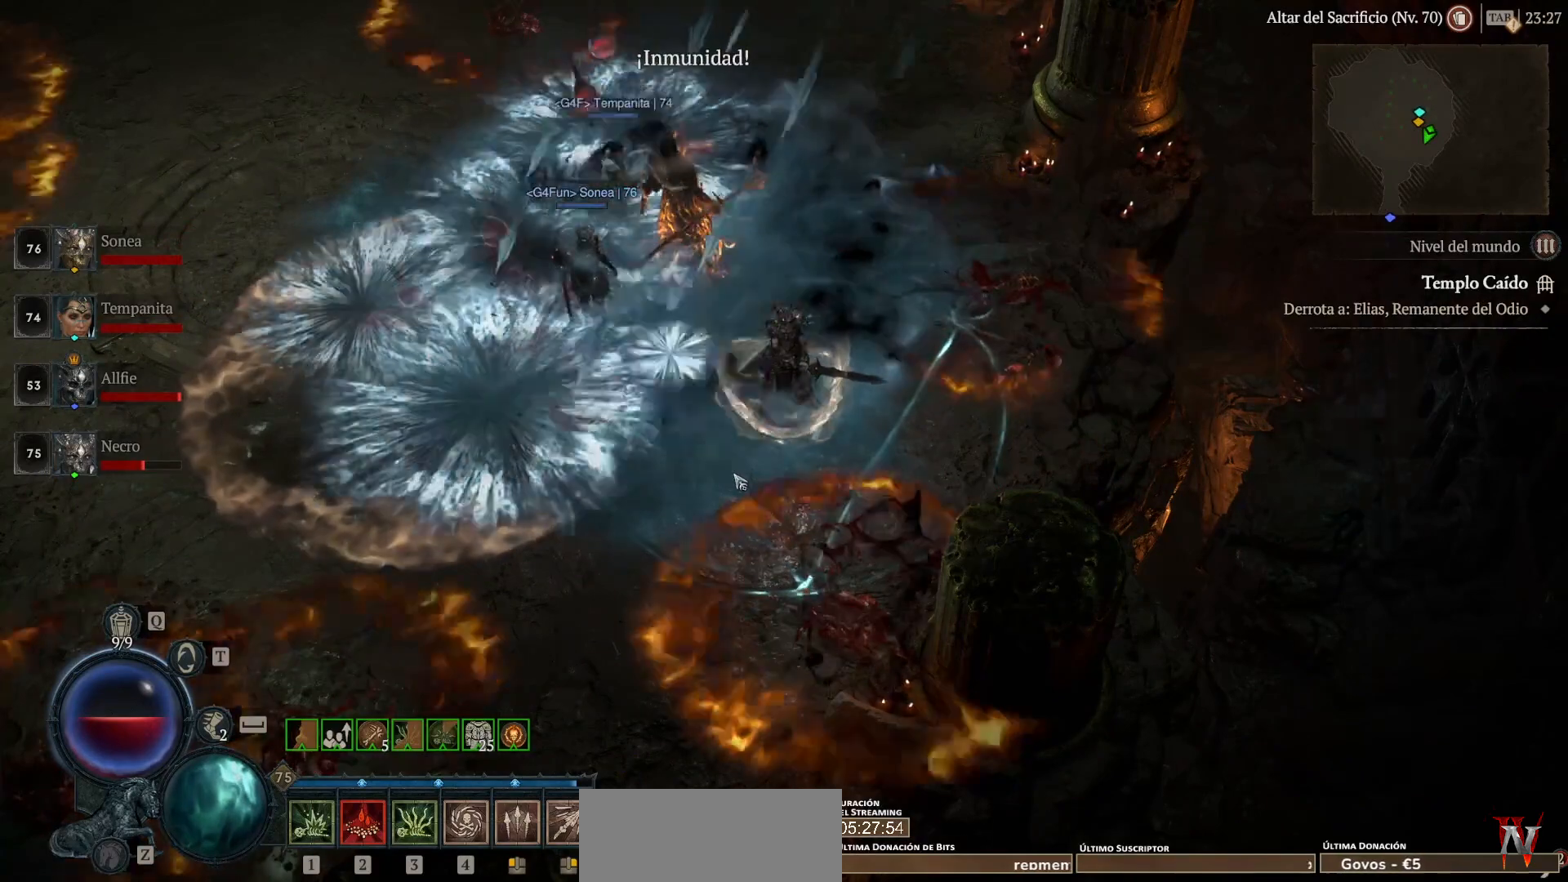
{"keys": [], "mouse": [], "events": []}
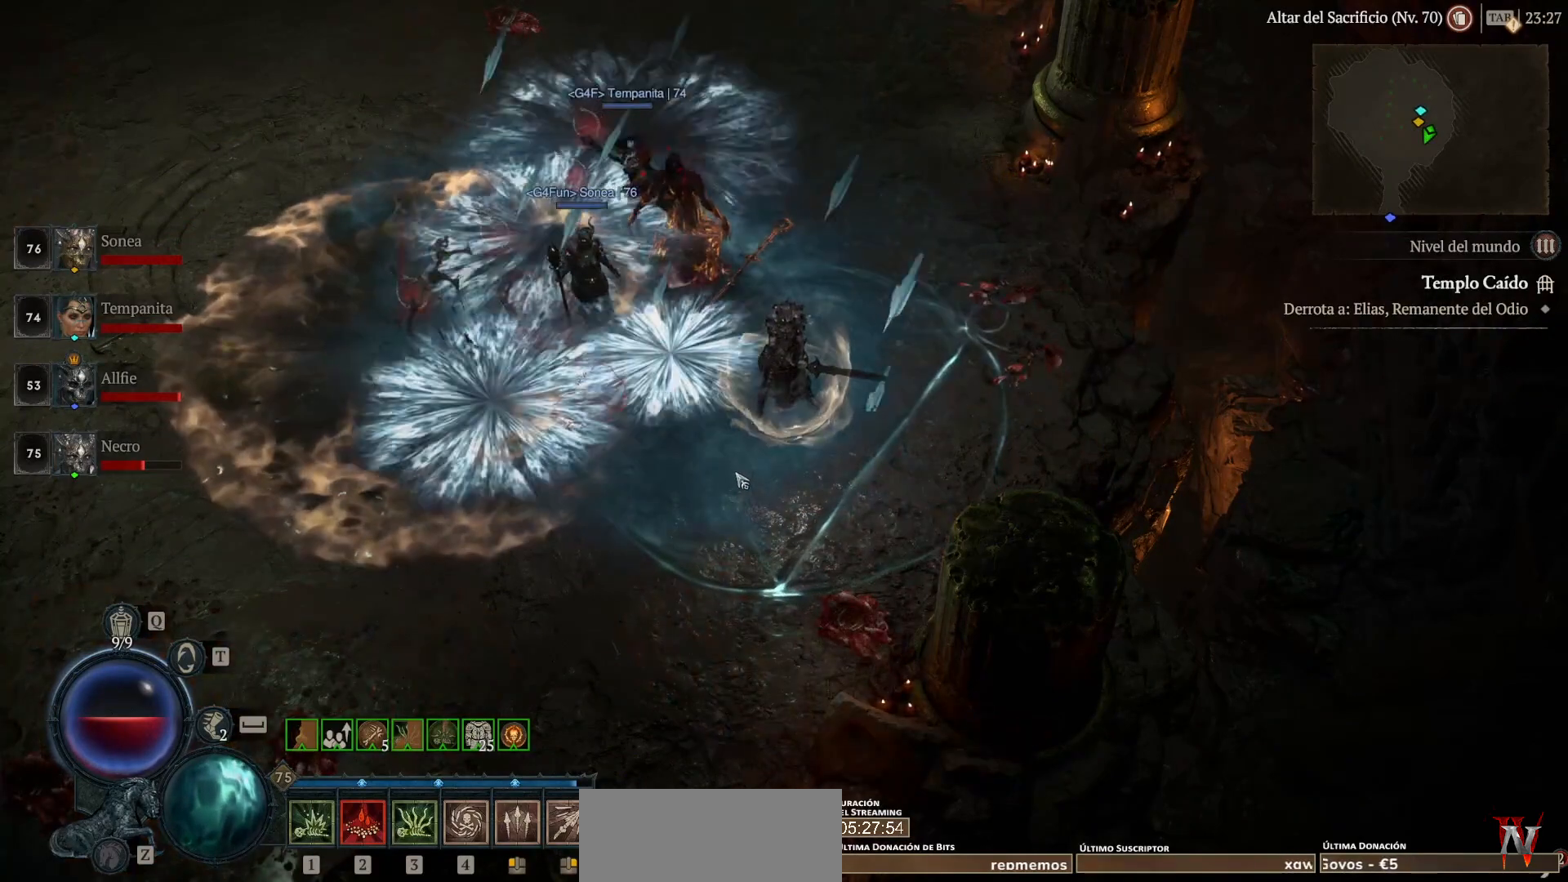
{"keys": [], "mouse": [], "events": []}
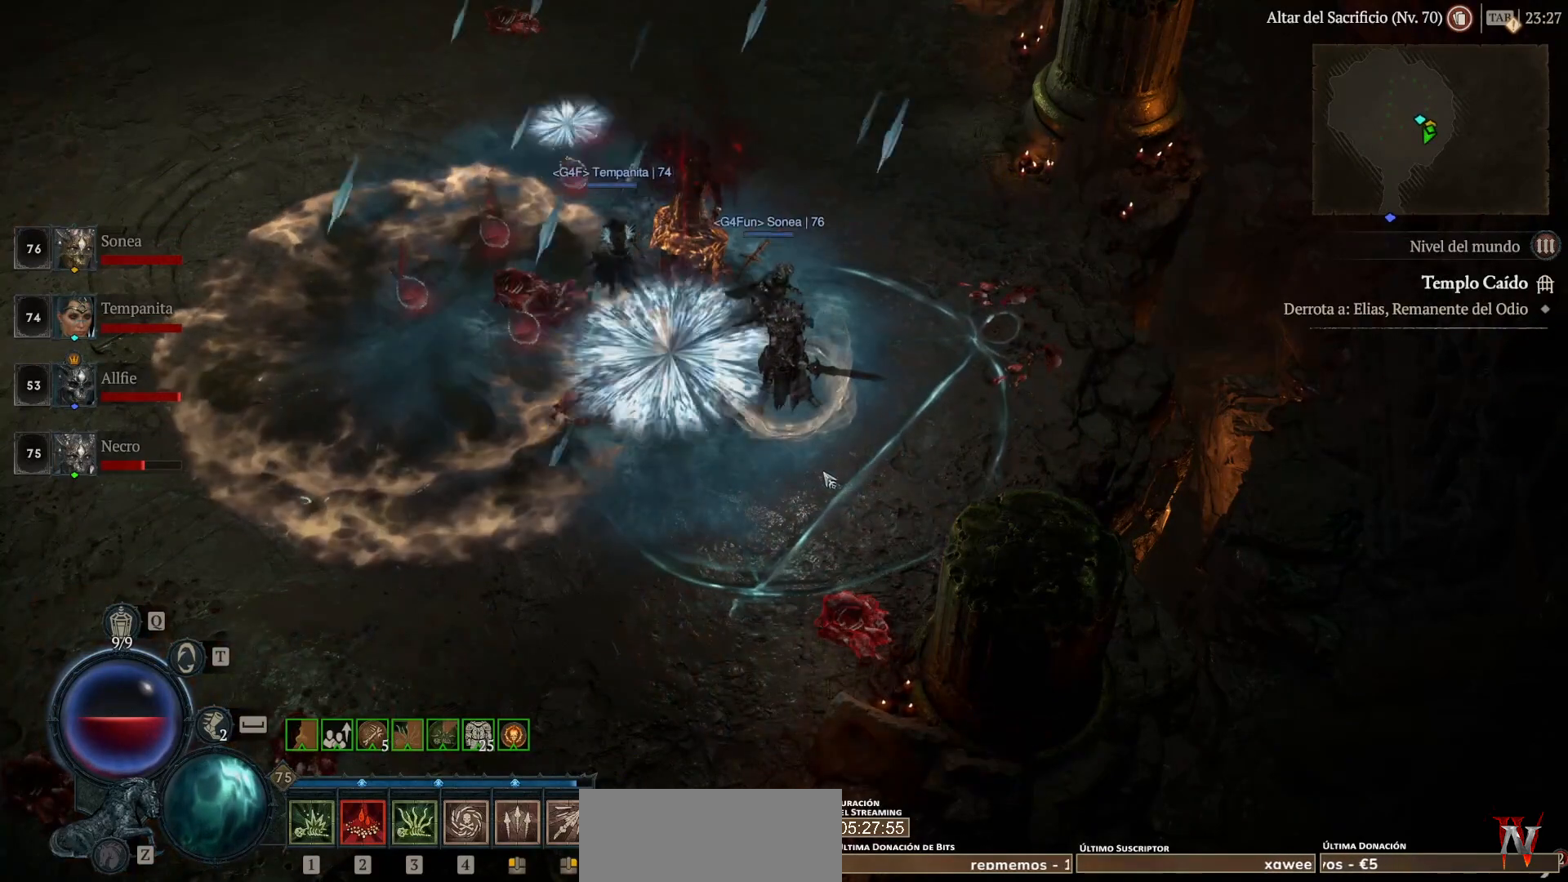
{"keys": [], "mouse": [], "events": []}
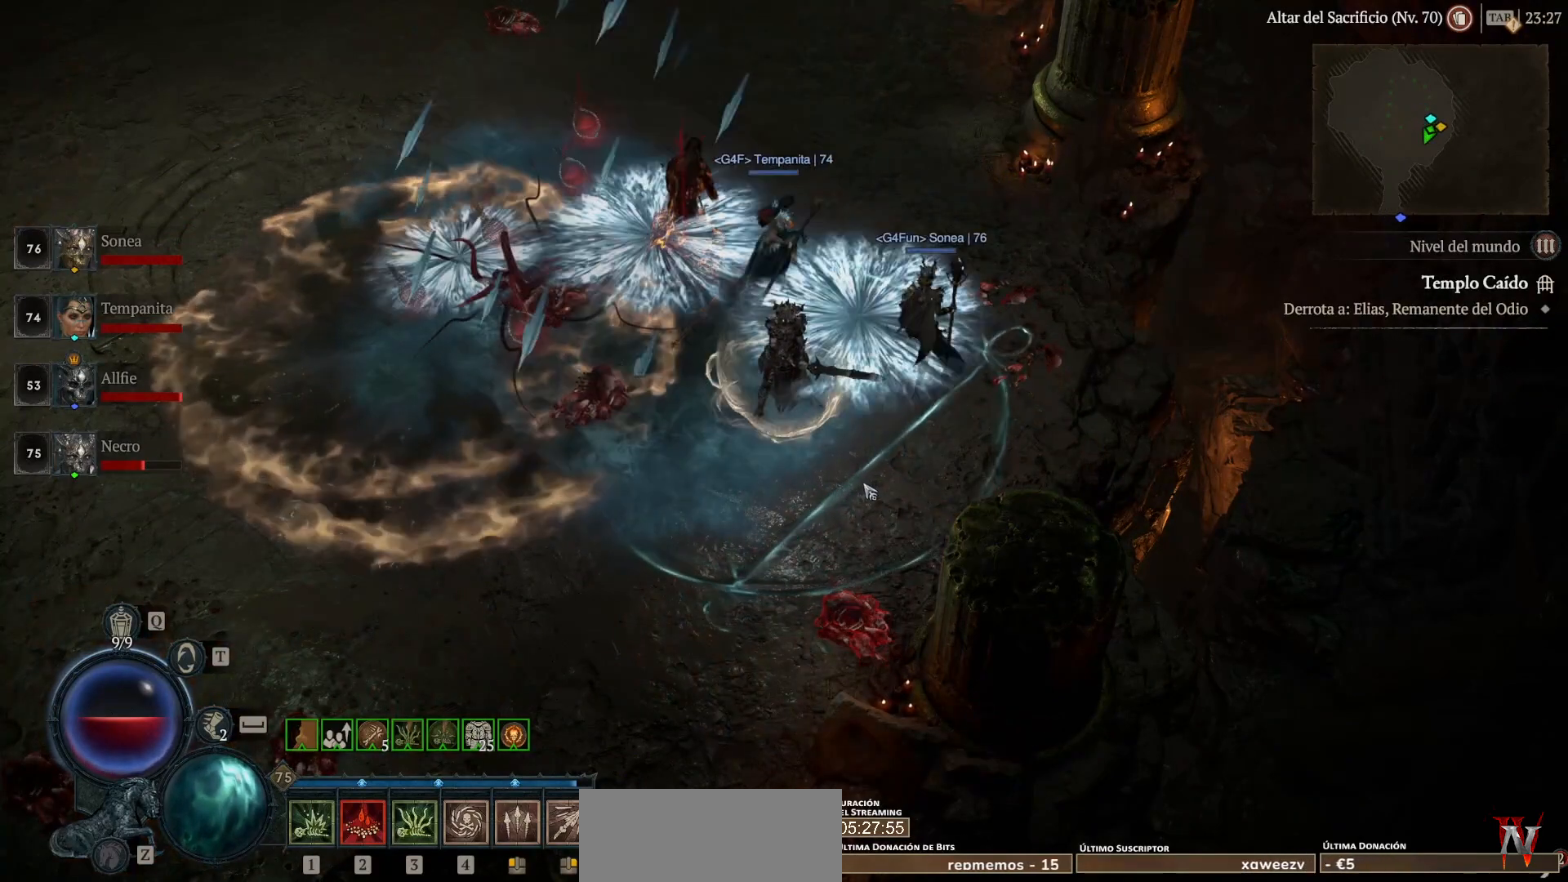
{"keys": [], "mouse": [], "events": []}
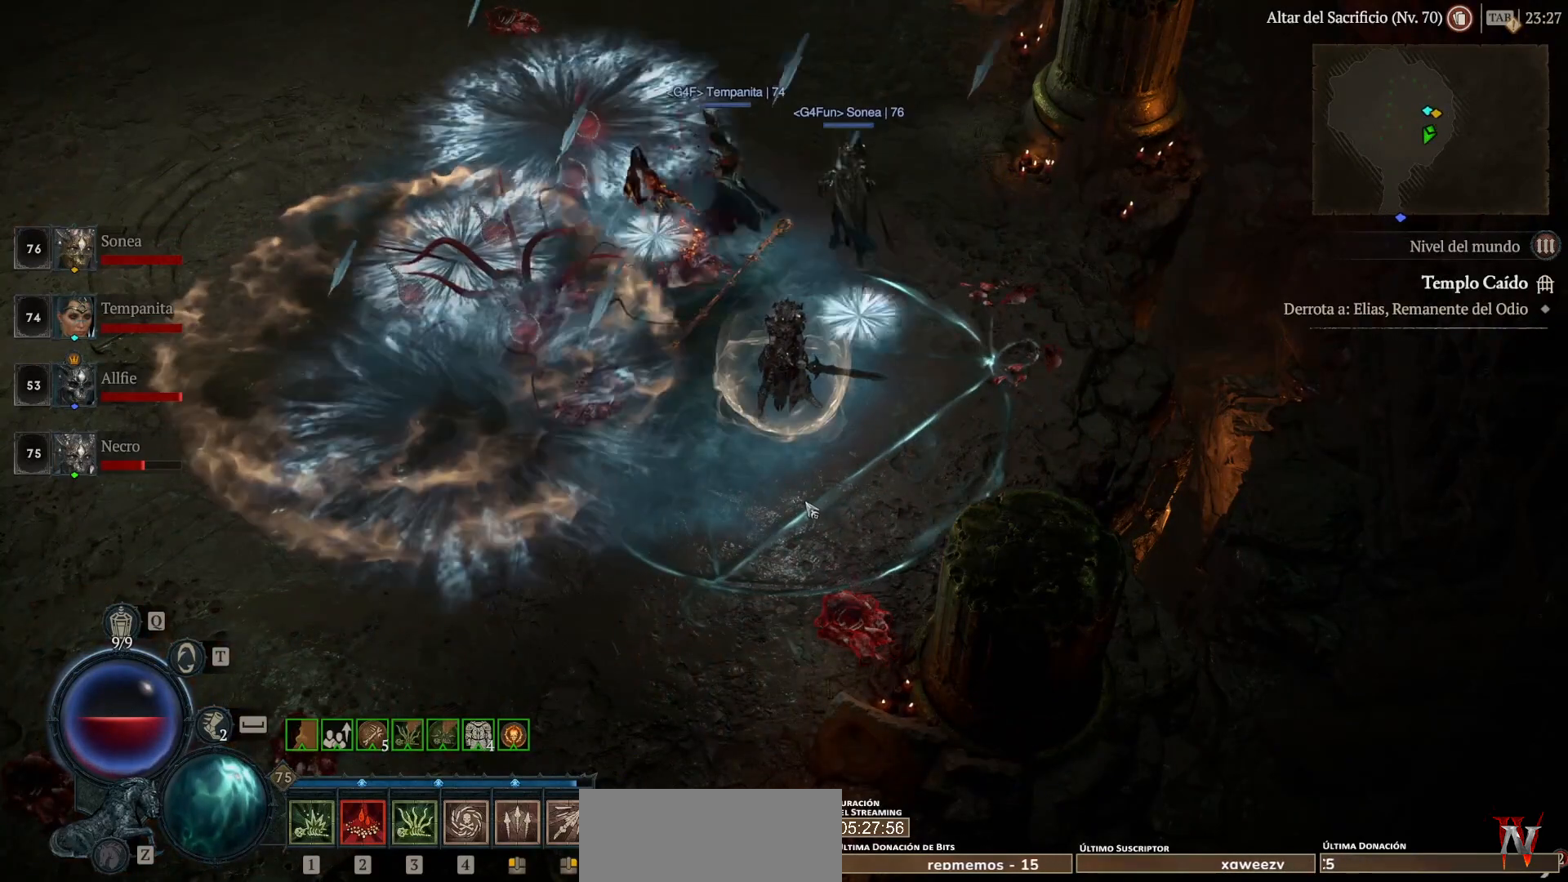
{"keys": [], "mouse": [], "events": []}
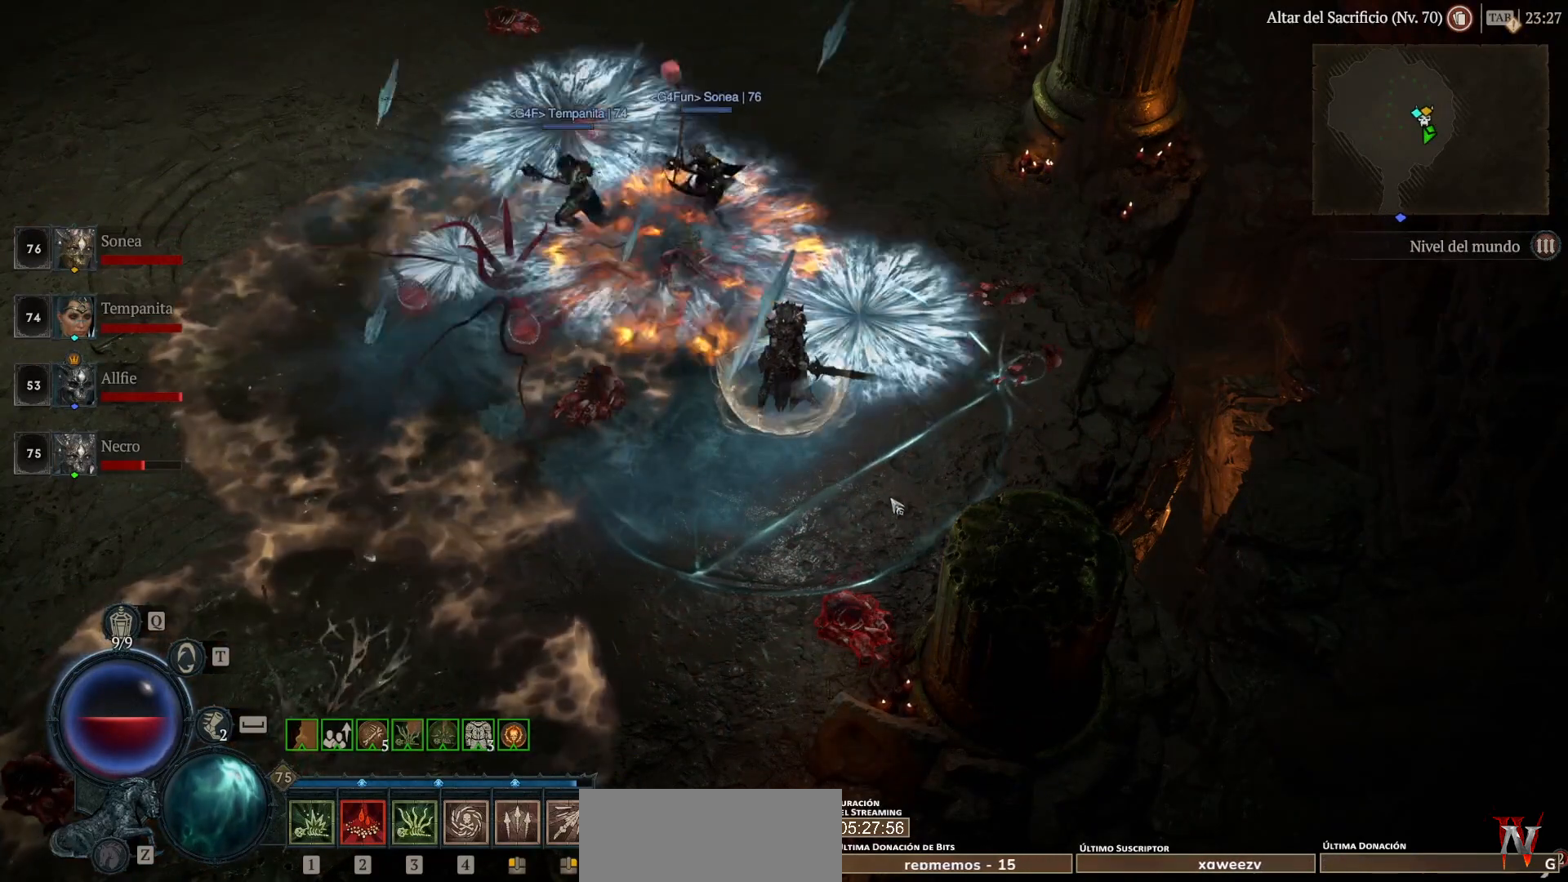
{"keys": [], "mouse": [], "events": []}
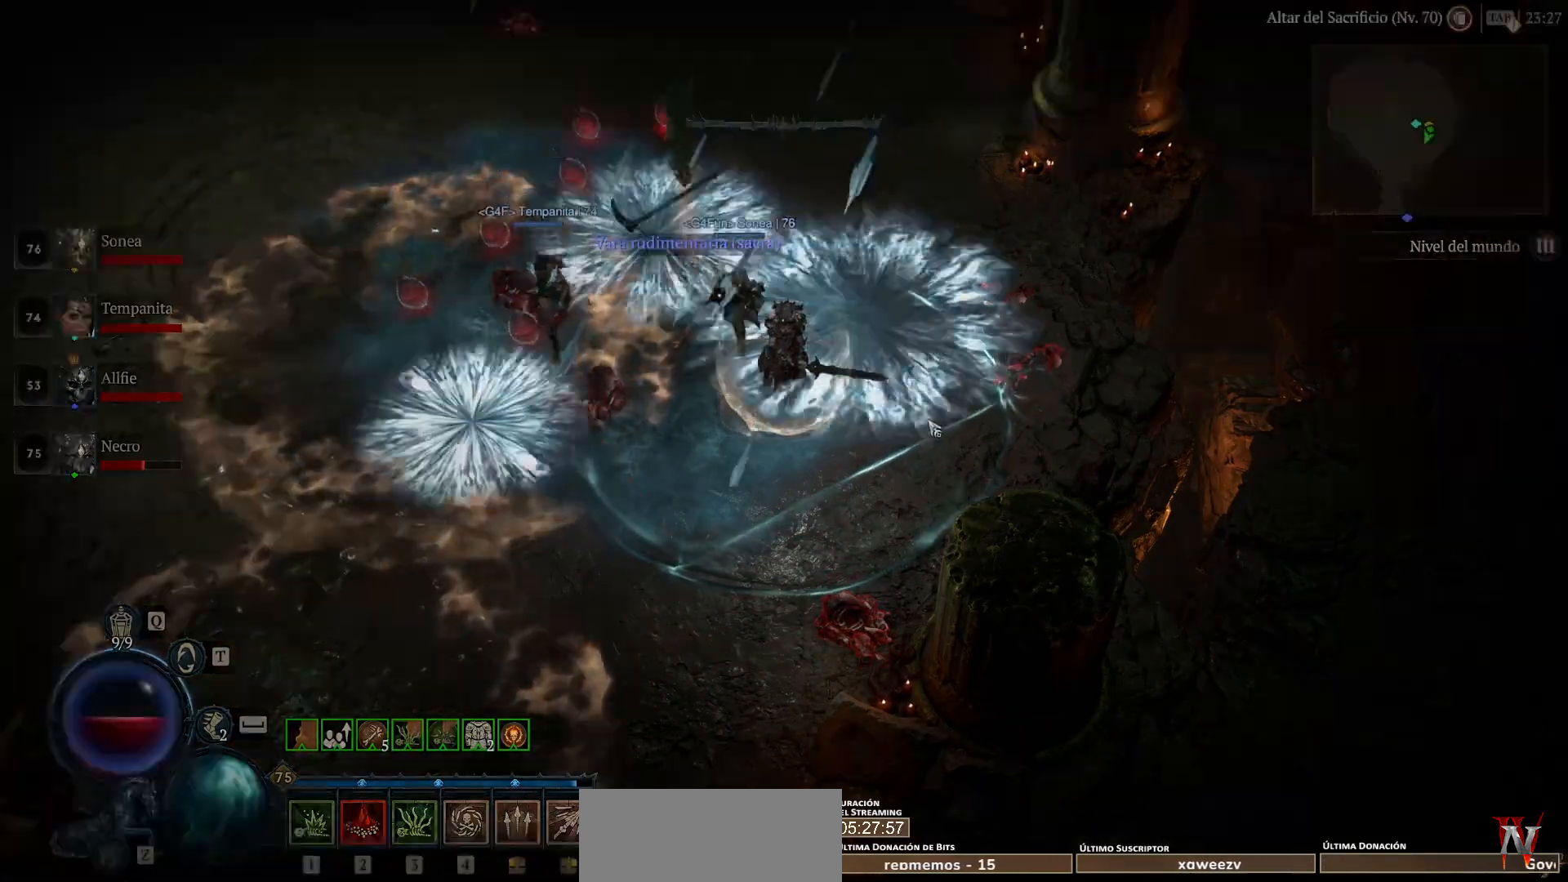
{"keys": [], "mouse": ["left"], "events": [[80, "mouse_left", "down"]]}
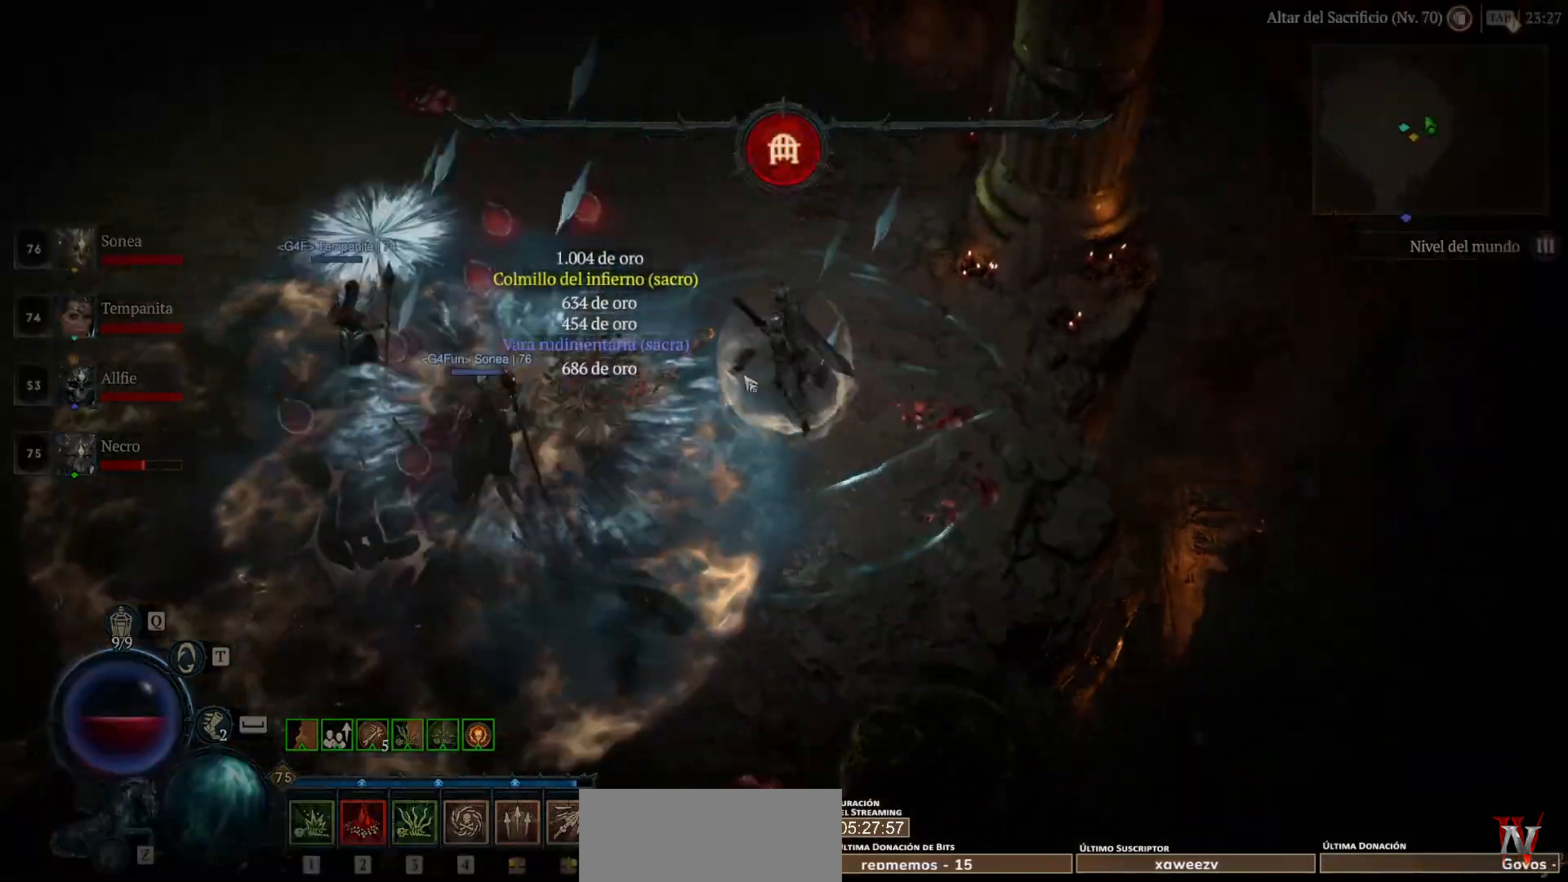
{"keys": [], "mouse": [], "events": [[280, "mouse_left", "up"]]}
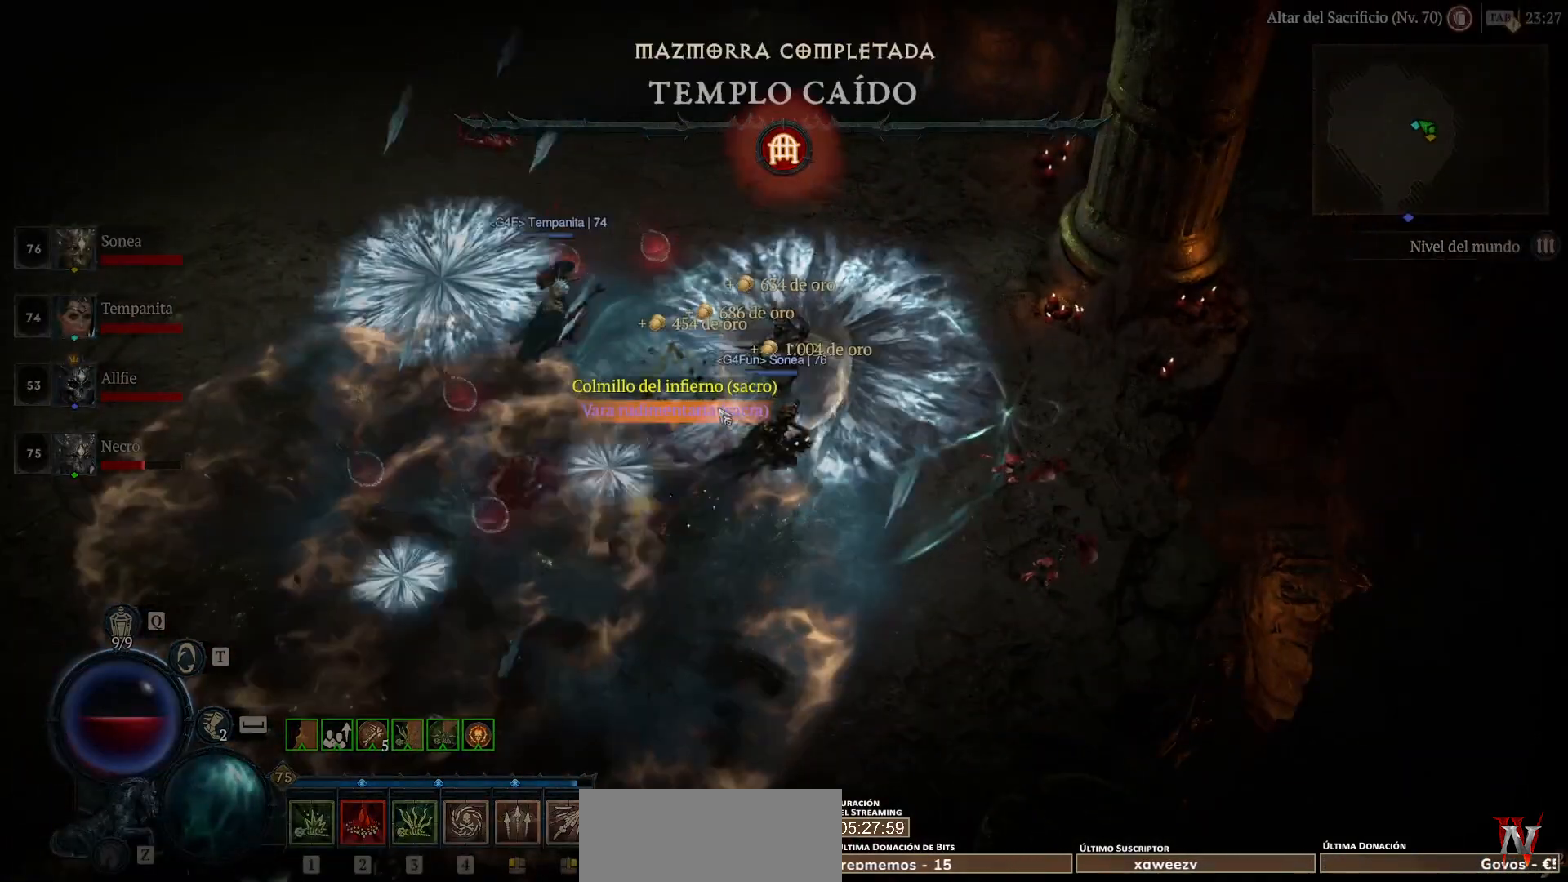
{"keys": [], "mouse": [], "events": [[320, "mouse_left", "down"], [400, "mouse_left", "up"]]}
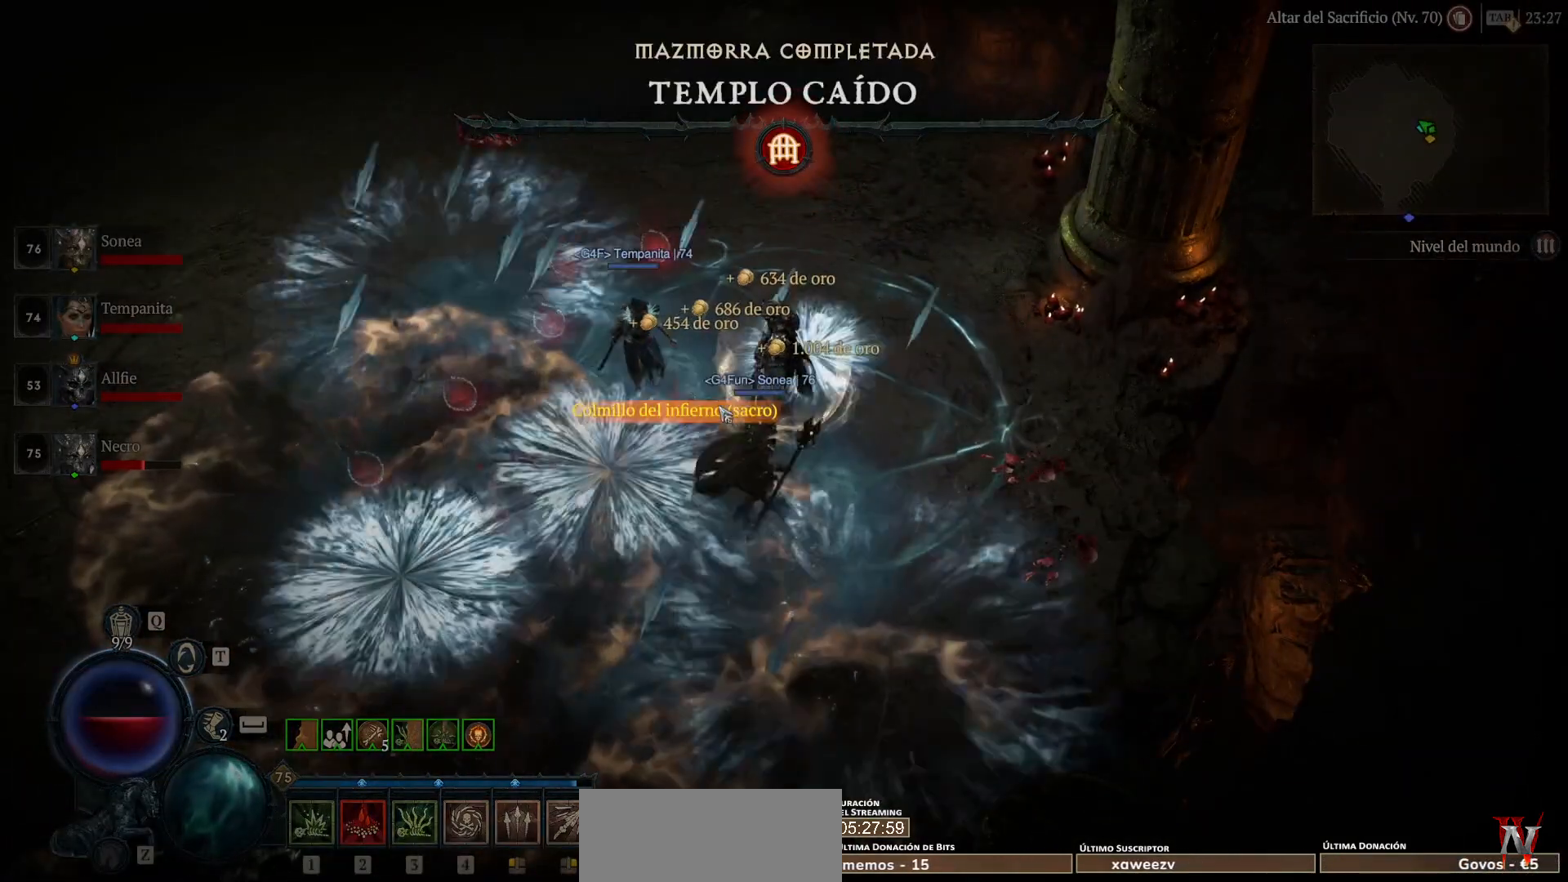
{"keys": [], "mouse": [], "events": [[200, "mouse_left", "down"], [320, "mouse_left", "up"]]}
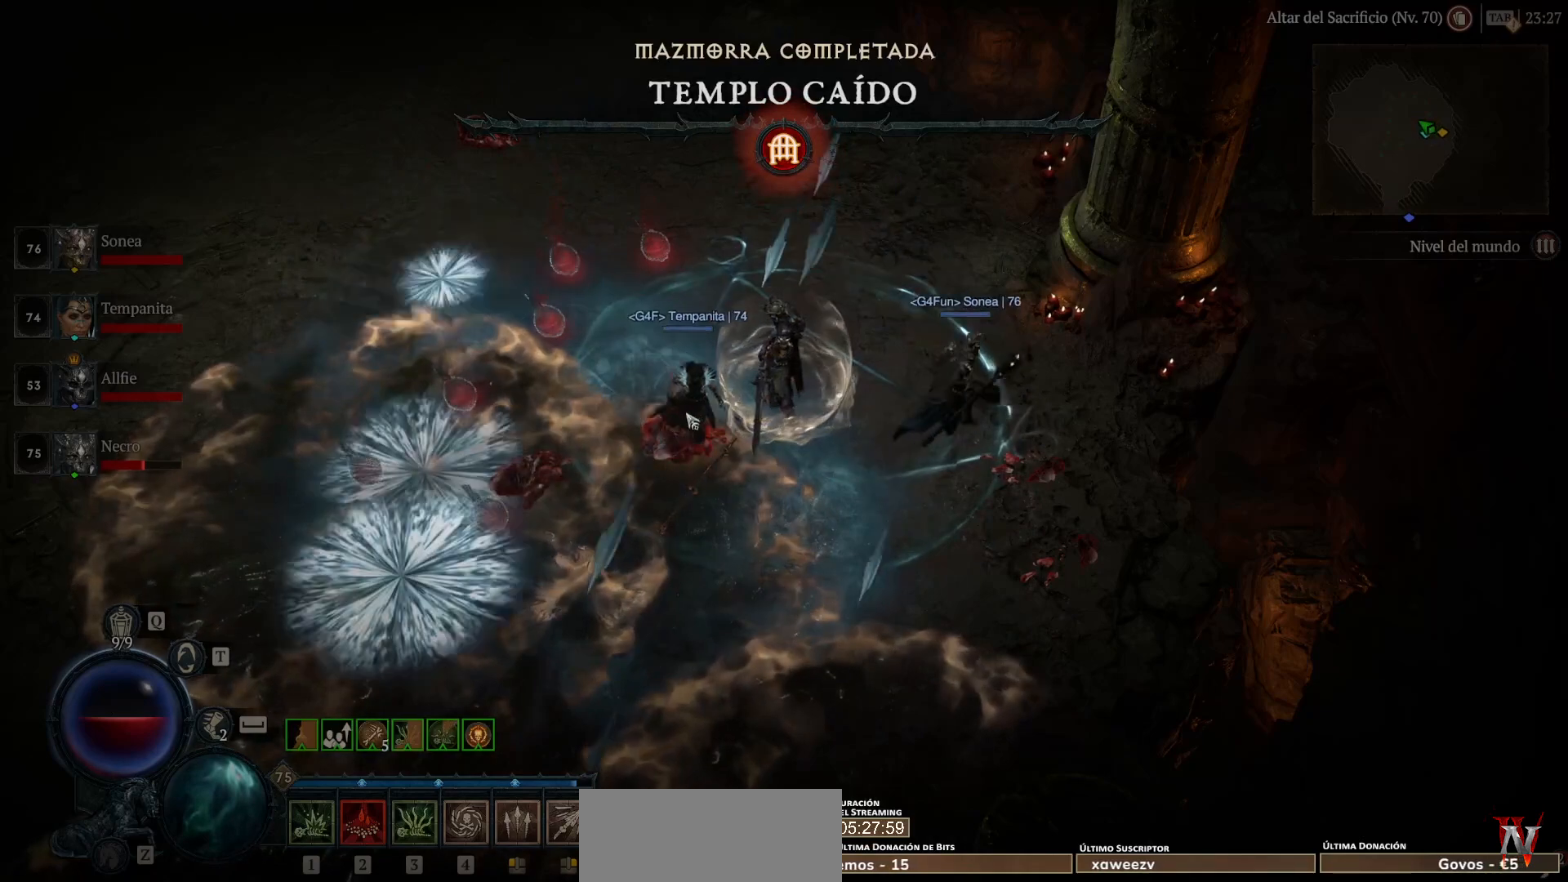
{"keys": [], "mouse": ["left"], "events": [[40, "mouse_left", "down"]]}
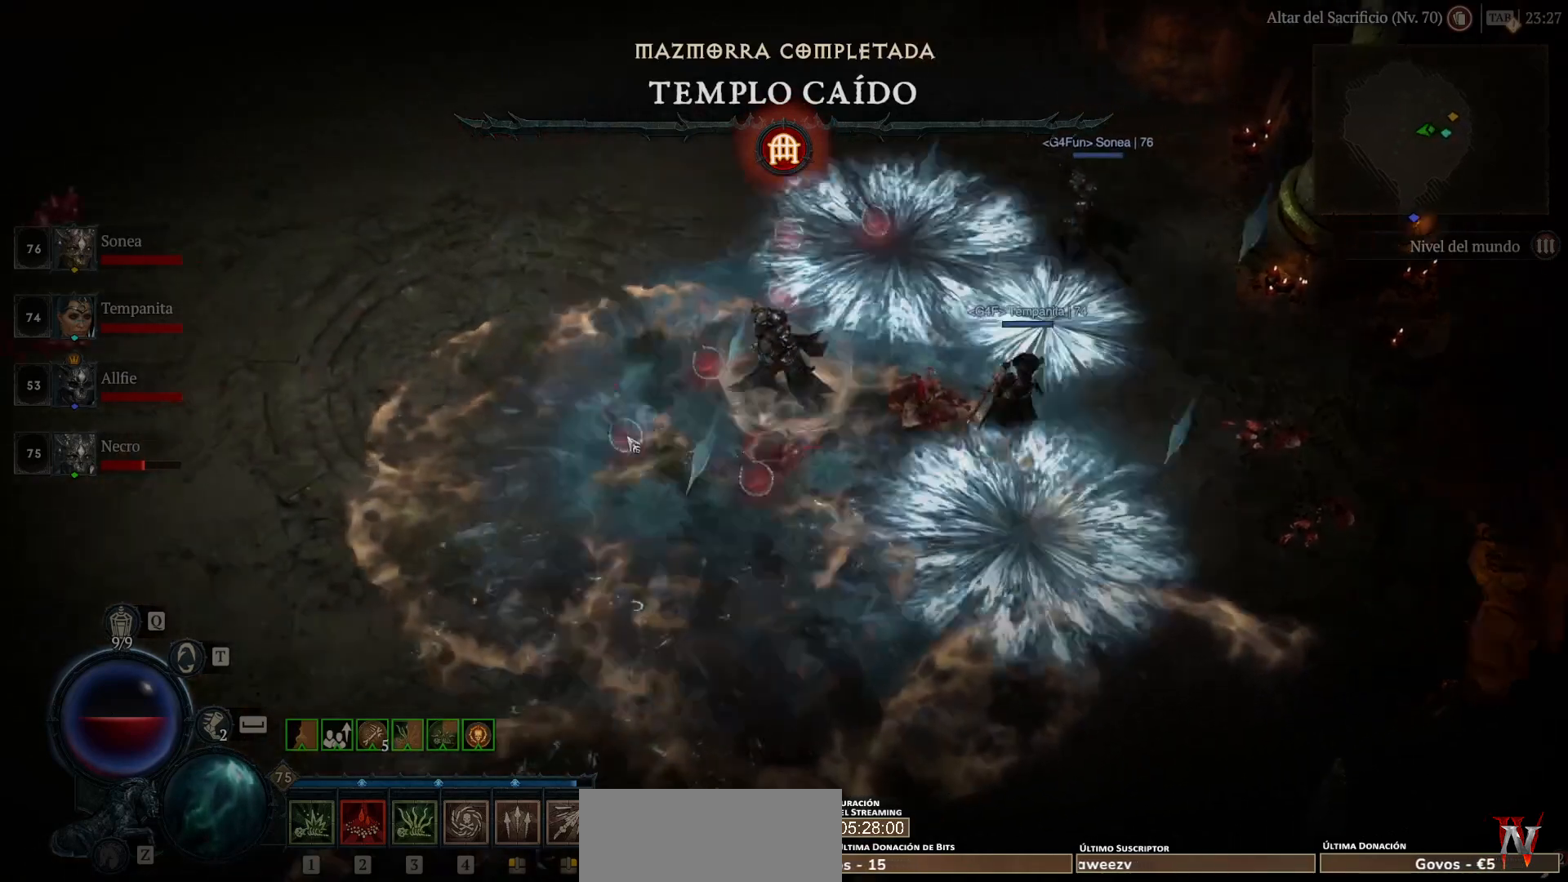
{"keys": [], "mouse": [], "events": [[120, "mouse_left", "up"]]}